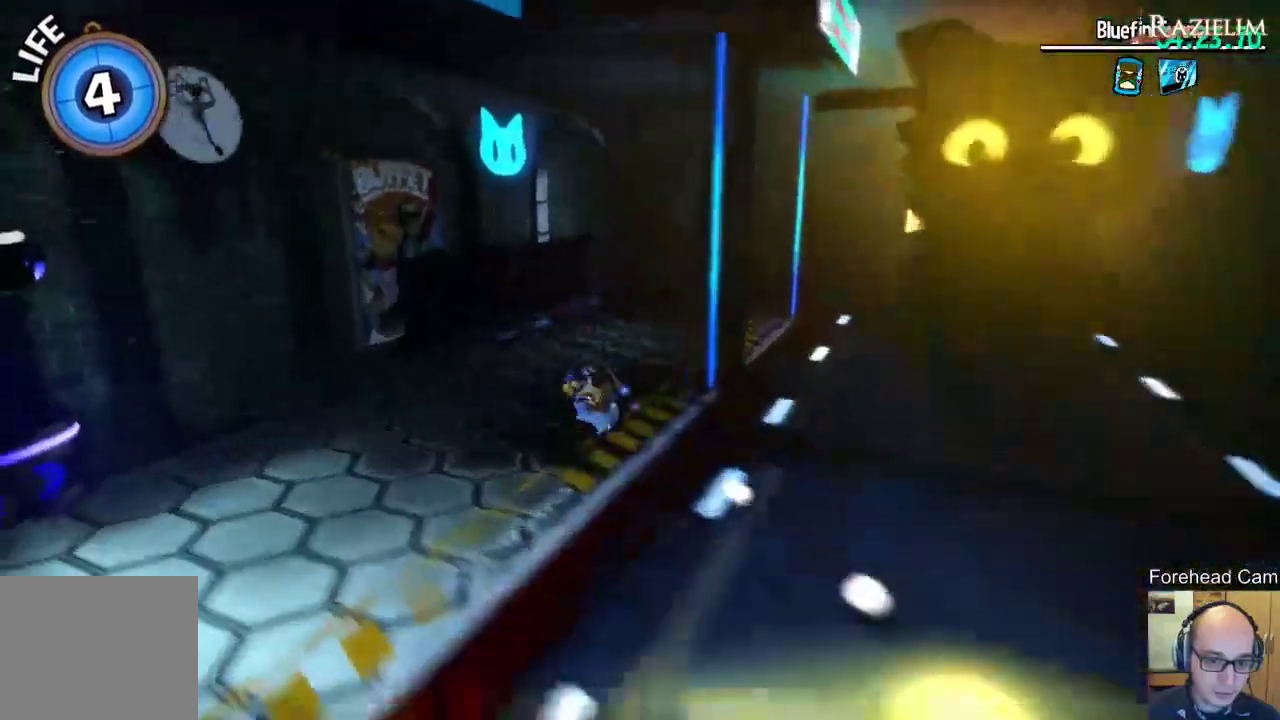
Gameplay with a controller (Xbox layout); each line is a JSON object with the inputs held at the frame after it (dt_ms = milliseconds from this image to that frame). "events" lists button and stick changes between this image and that frame as [ms after this image, input, new state], when the widget could be followed in between. This document gives stick clicks only as held states, not as events. Not read: L3.
{"dt_ms": 700, "buttons": [], "left_stick": "up-right", "right_stick": "center", "events": [[67, "right_stick", "right"], [200, "left_stick", "up-right"], [433, "left_stick", "right"], [650, "left_stick", "up-right"], [650, "right_stick", "center"]]}
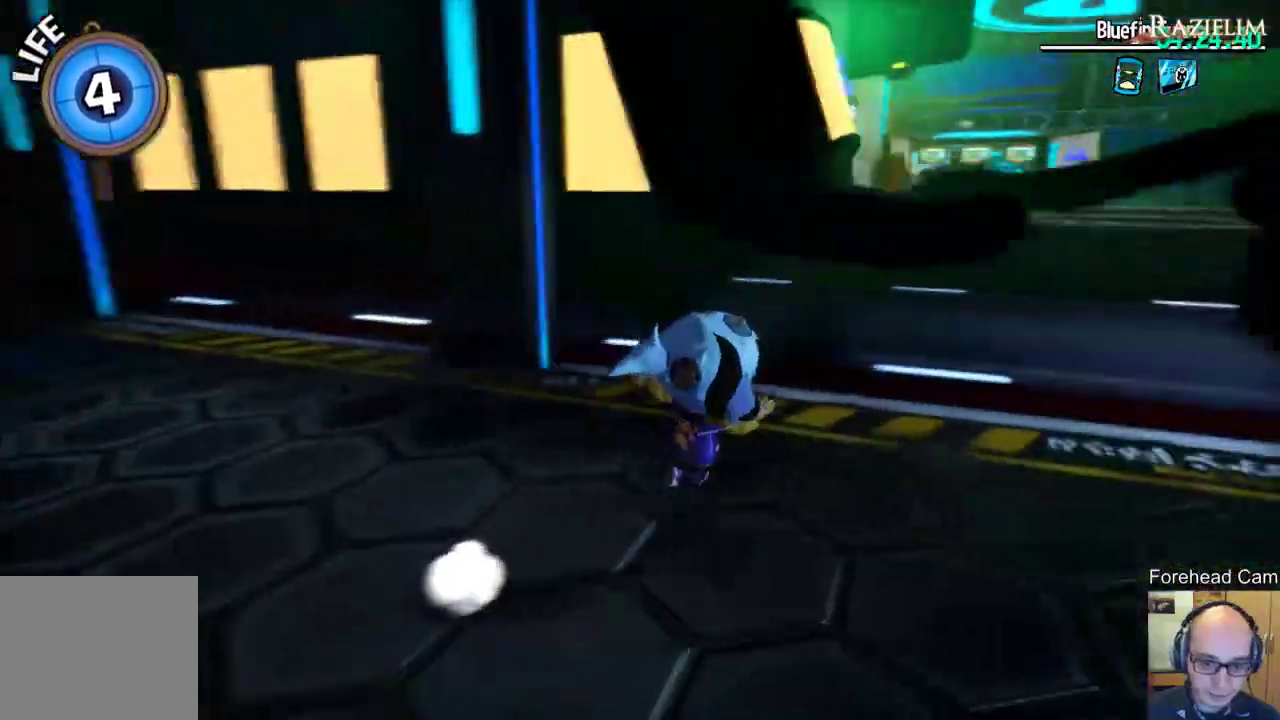
{"dt_ms": 400, "buttons": [], "left_stick": "center", "right_stick": "center", "events": [[50, "left_stick", "up"], [117, "left_stick", "center"]]}
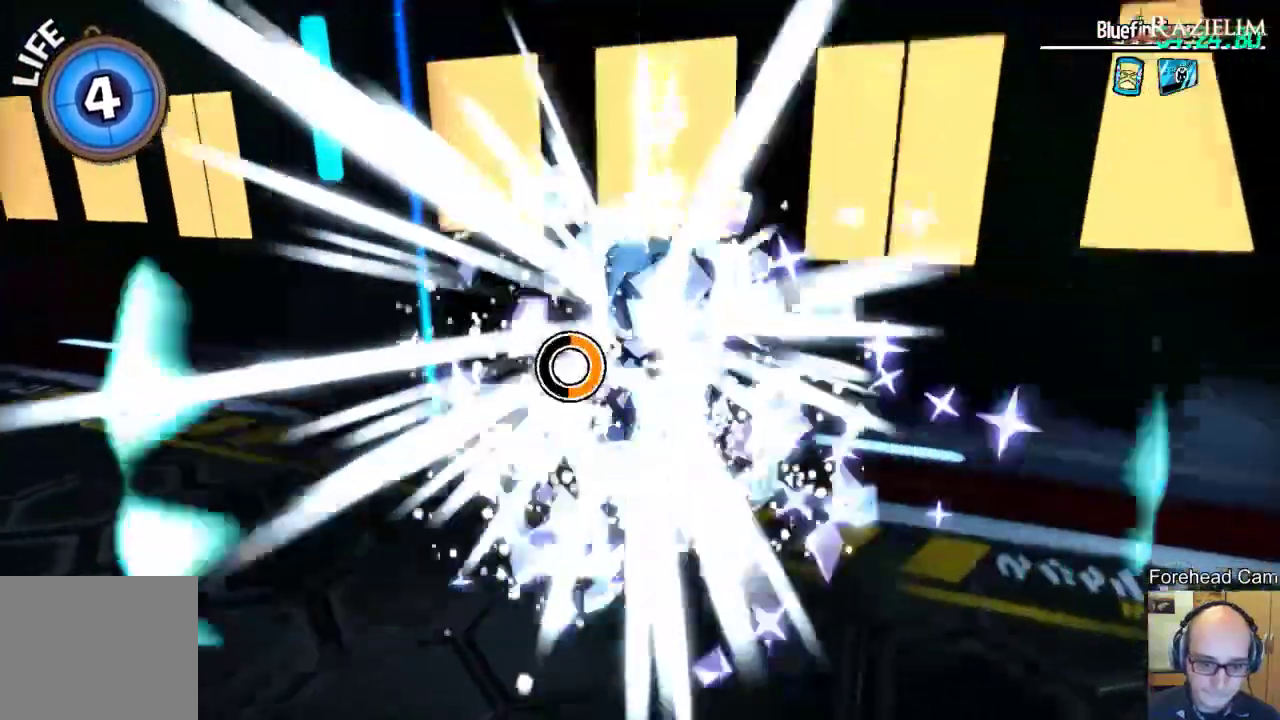
{"dt_ms": 800, "buttons": [], "left_stick": "up", "right_stick": "down-right", "events": [[50, "left_stick", "up"], [283, "R2", "down"], [400, "R2", "up"], [500, "R2", "down"], [567, "left_stick", "up-right"], [600, "R2", "up"], [617, "left_stick", "up"], [717, "right_stick", "down-right"]]}
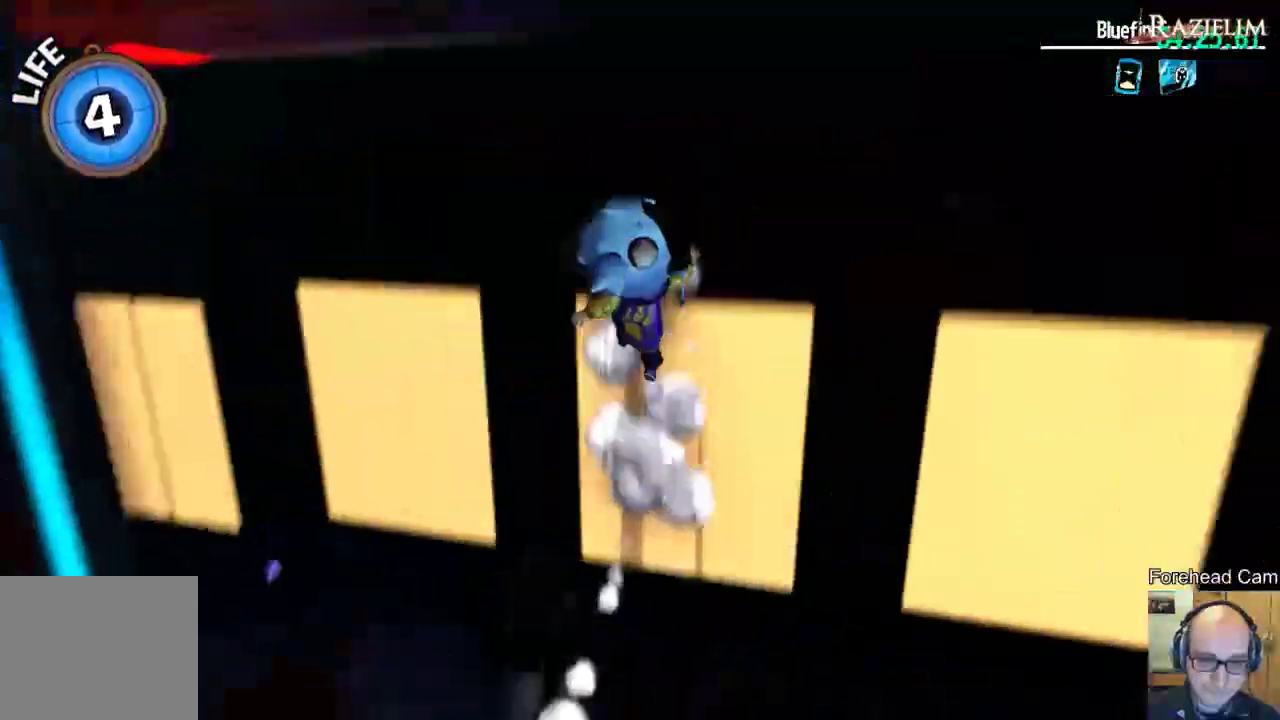
{"dt_ms": 300, "buttons": [], "left_stick": "up", "right_stick": "right", "events": [[217, "right_stick", "right"]]}
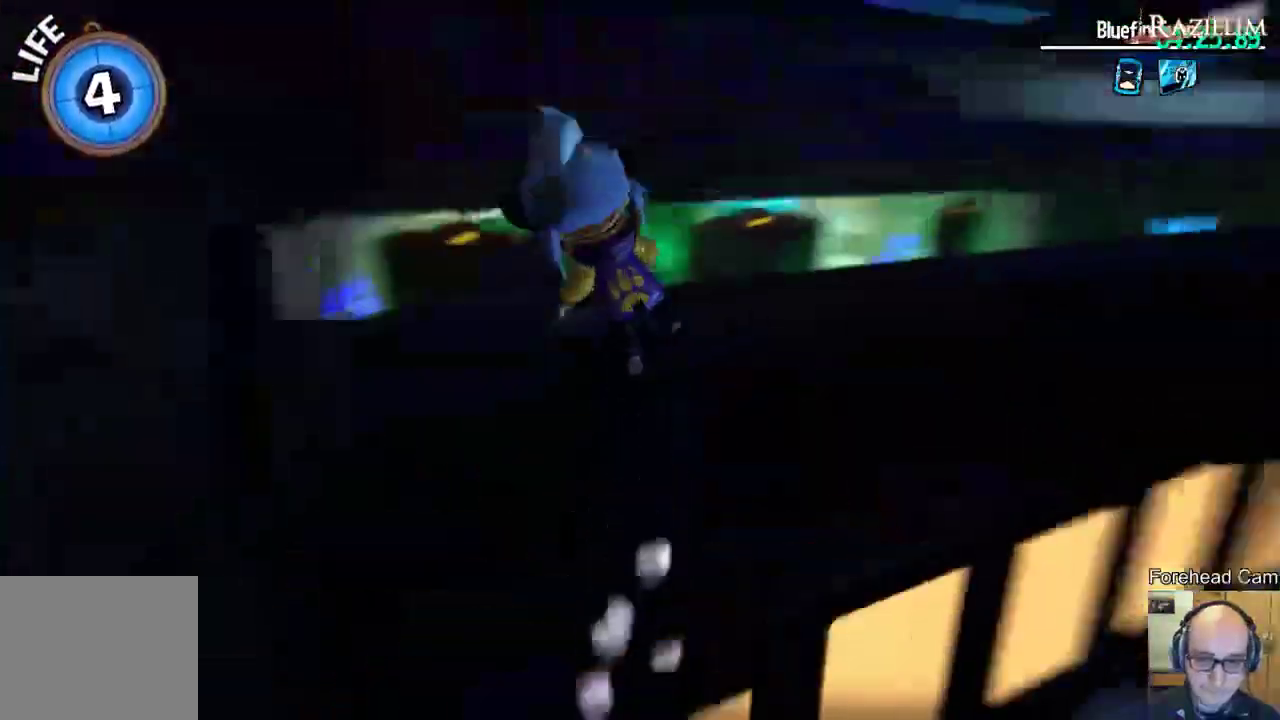
{"dt_ms": 500, "buttons": [], "left_stick": "center", "right_stick": "right", "events": [[17, "left_stick", "up-left"], [233, "right_stick", "center"], [417, "right_stick", "right"], [450, "left_stick", "center"]]}
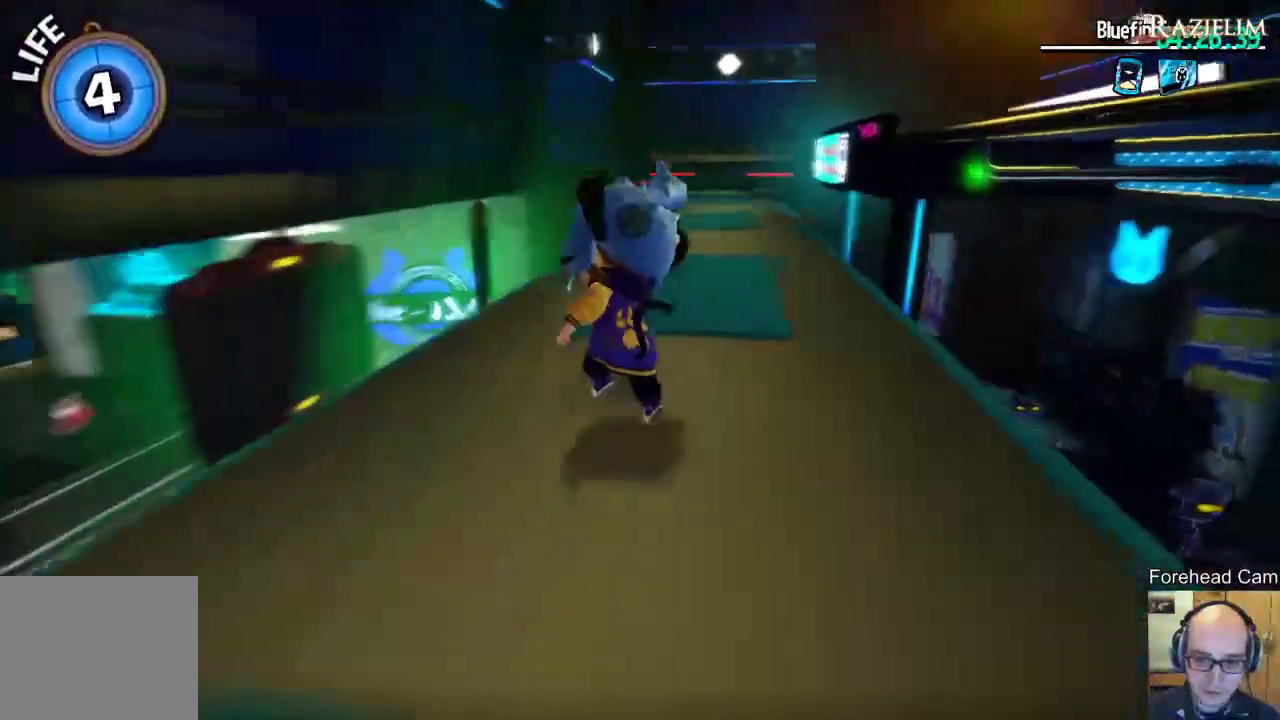
{"dt_ms": 400, "buttons": [], "left_stick": "up", "right_stick": "center", "events": [[117, "right_stick", "center"], [150, "left_stick", "up"]]}
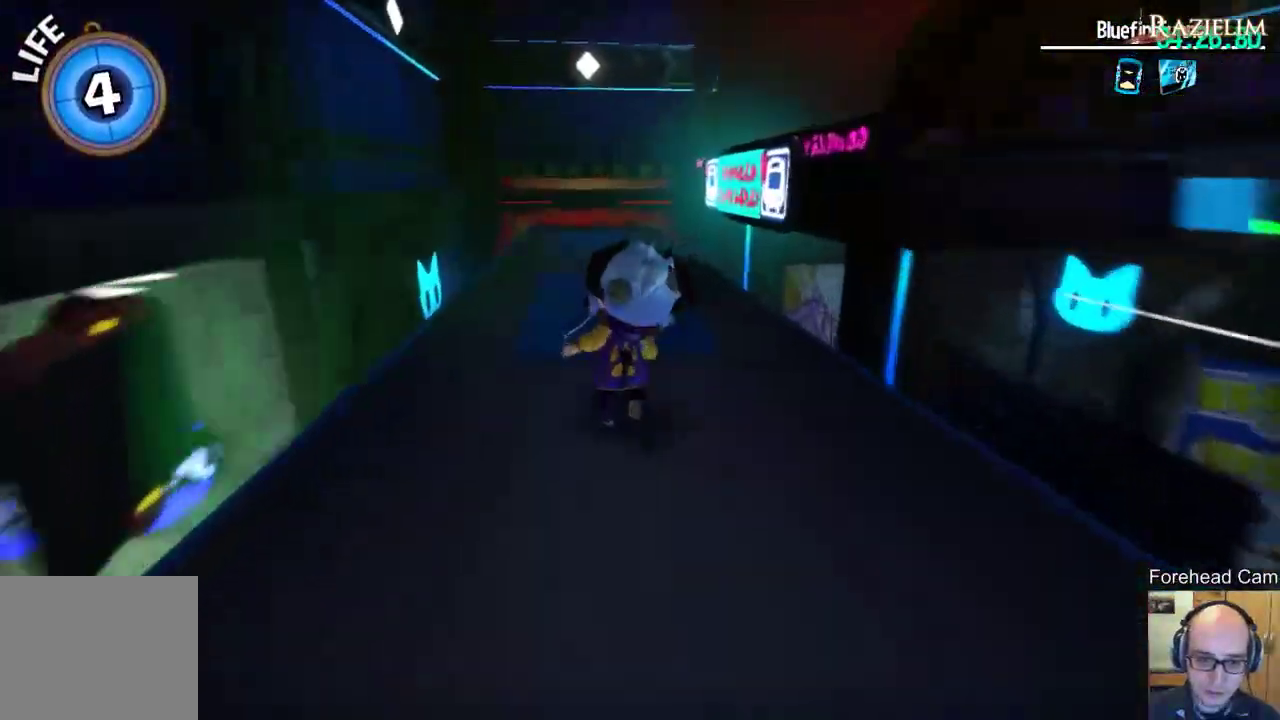
{"dt_ms": 800, "buttons": [], "left_stick": "center", "right_stick": "center", "events": [[50, "left_stick", "center"], [233, "left_stick", "up"], [300, "right_stick", "down"], [367, "left_stick", "center"], [367, "right_stick", "center"]]}
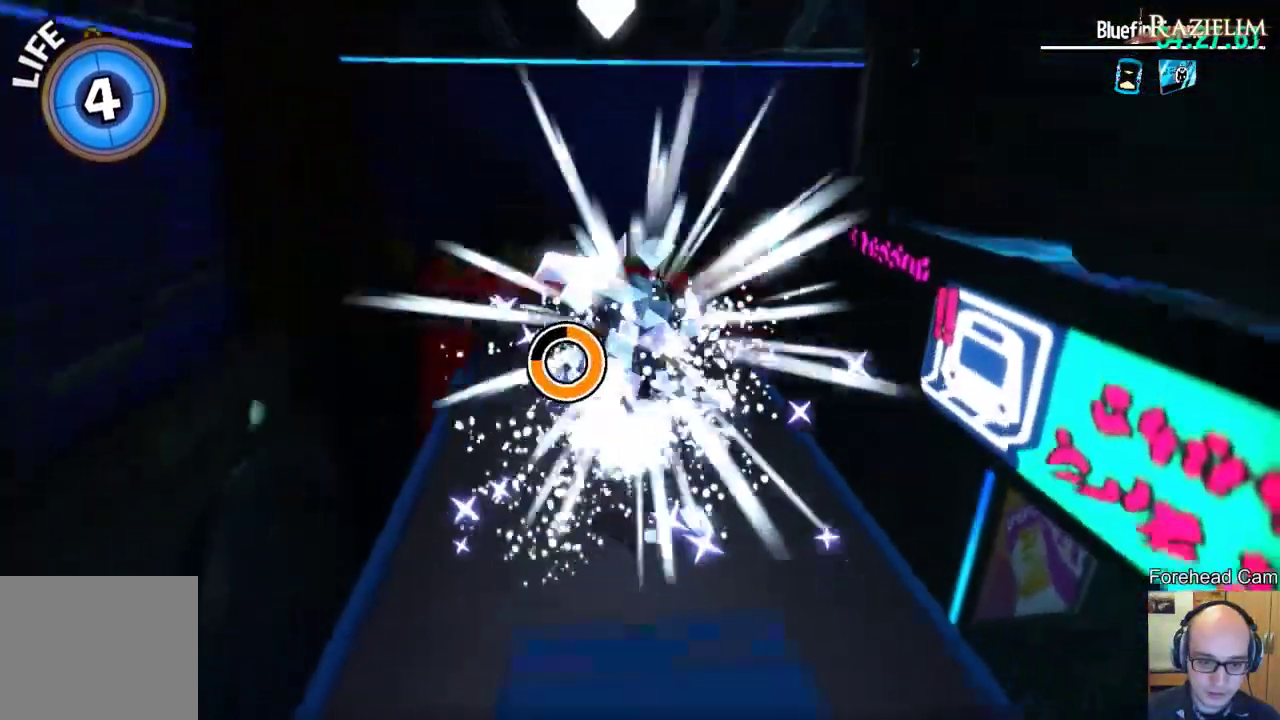
{"dt_ms": 300, "buttons": ["R2"], "left_stick": "up", "right_stick": "center", "events": [[83, "left_stick", "up"], [267, "R2", "down"]]}
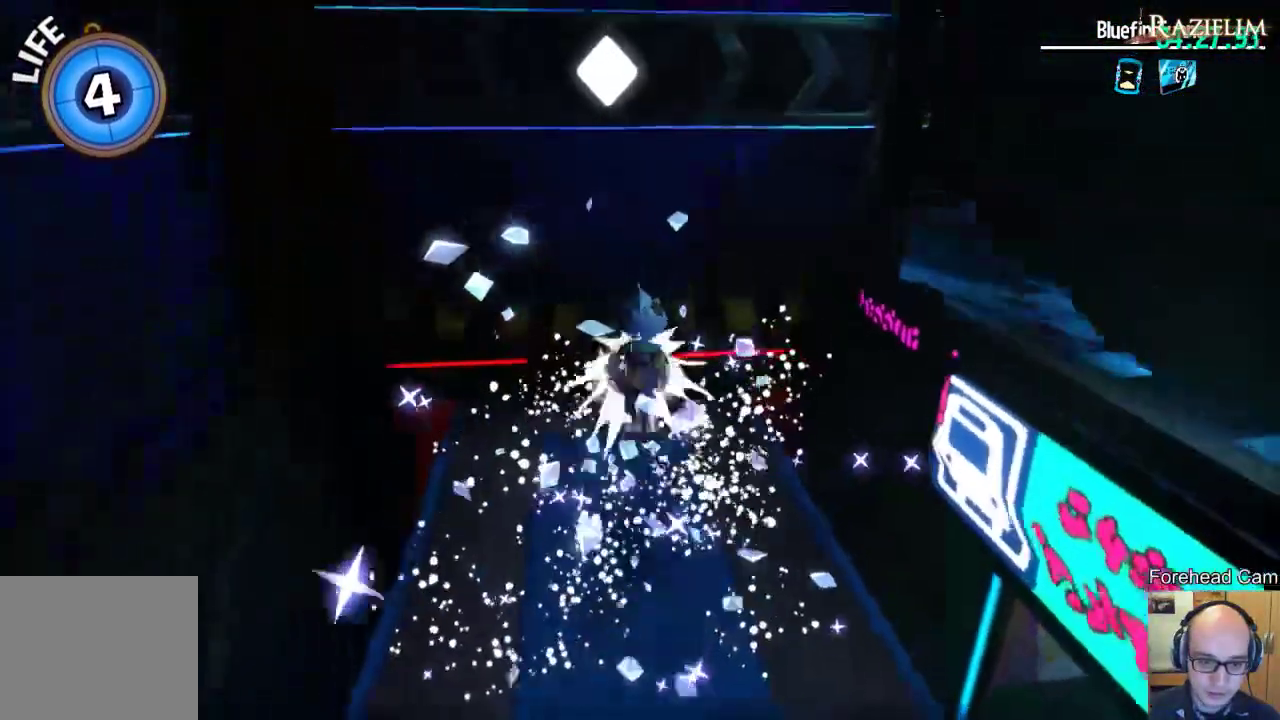
{"dt_ms": 600, "buttons": [], "left_stick": "center", "right_stick": "right", "events": [[83, "R2", "up"], [217, "R2", "down"], [350, "R2", "up"], [400, "left_stick", "up-left"], [483, "right_stick", "right"], [550, "left_stick", "center"]]}
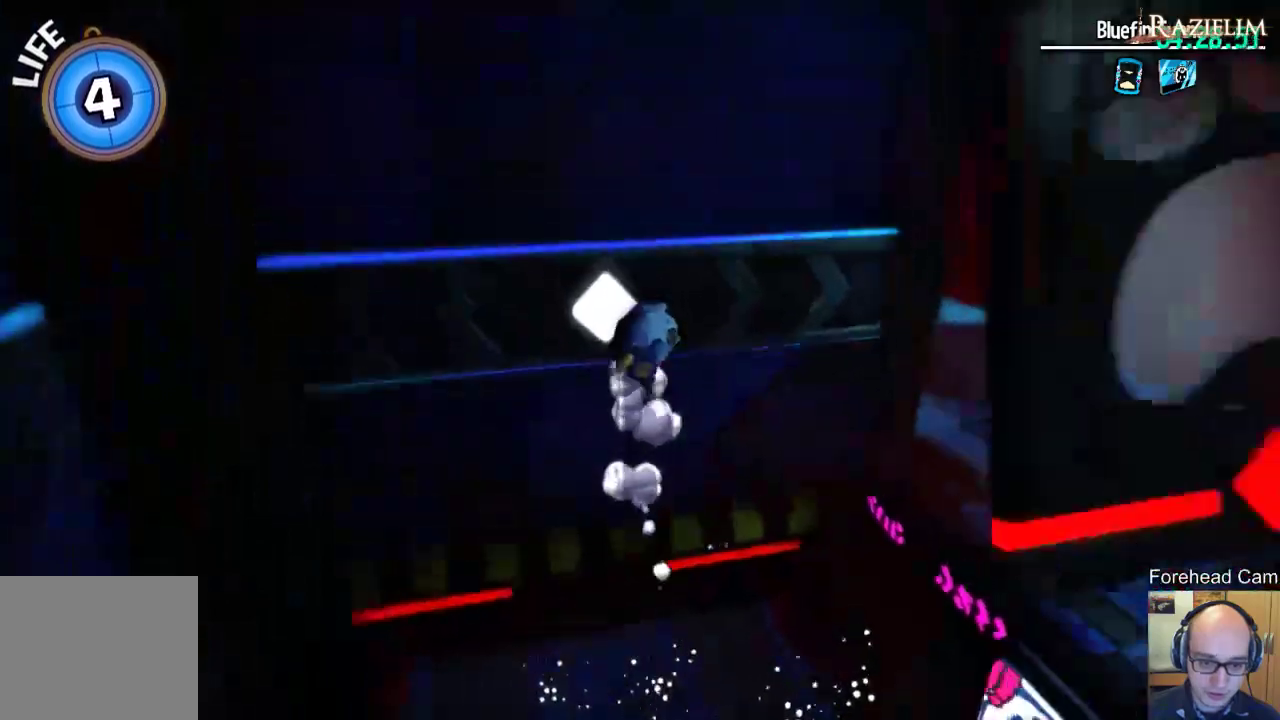
{"dt_ms": 400, "buttons": [], "left_stick": "center", "right_stick": "center", "events": [[200, "right_stick", "center"], [283, "left_stick", "down"], [350, "left_stick", "center"]]}
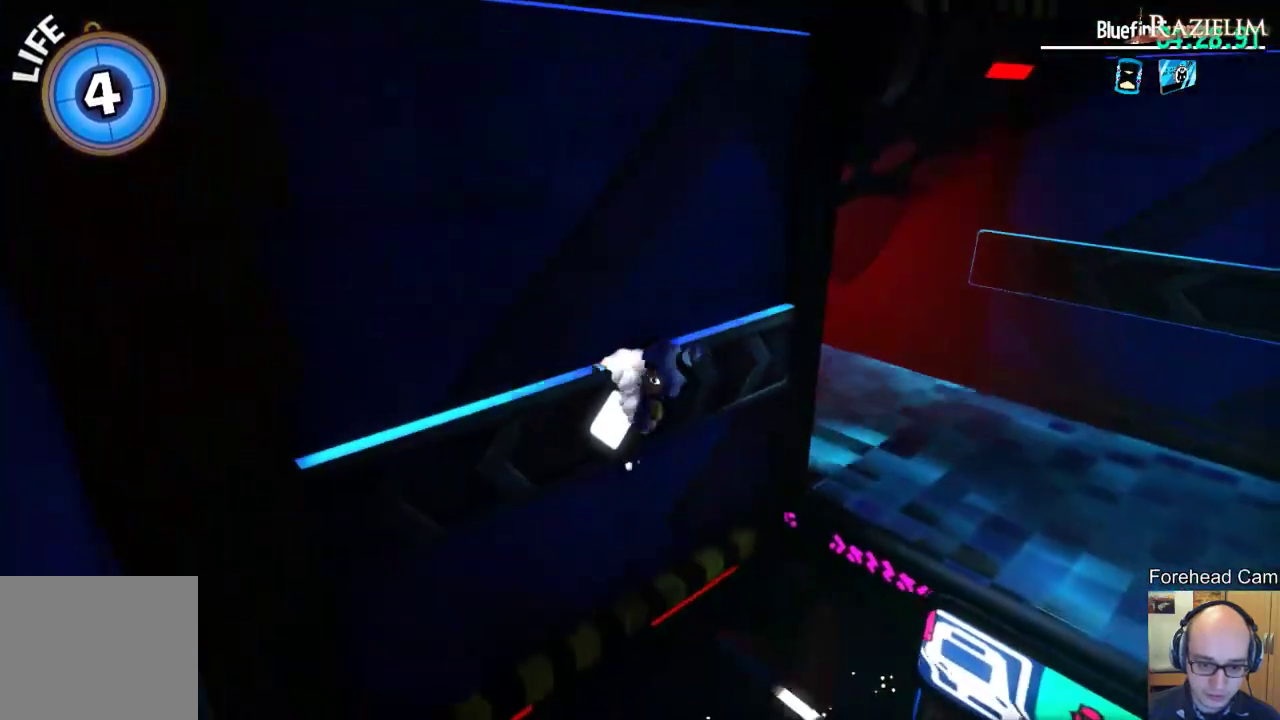
{"dt_ms": 400, "buttons": [], "left_stick": "center", "right_stick": "center", "events": []}
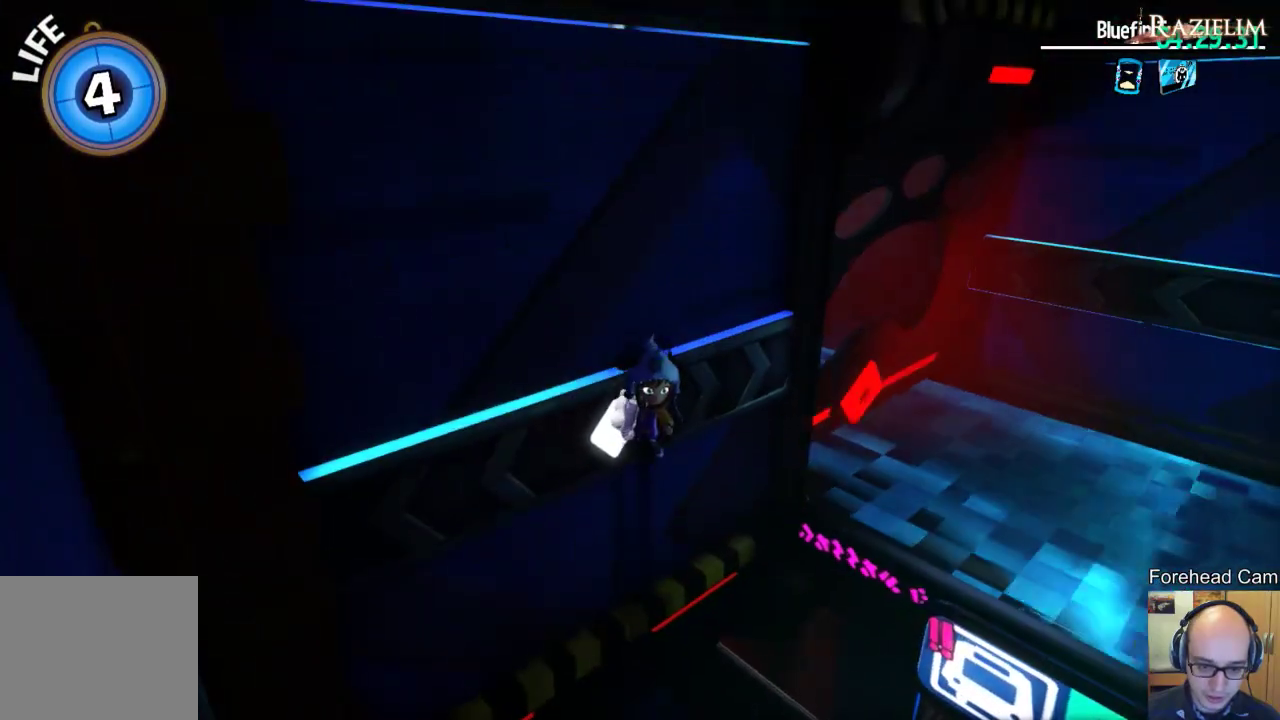
{"dt_ms": 600, "buttons": [], "left_stick": "center", "right_stick": "center", "events": [[267, "left_stick", "up-left"], [533, "left_stick", "center"]]}
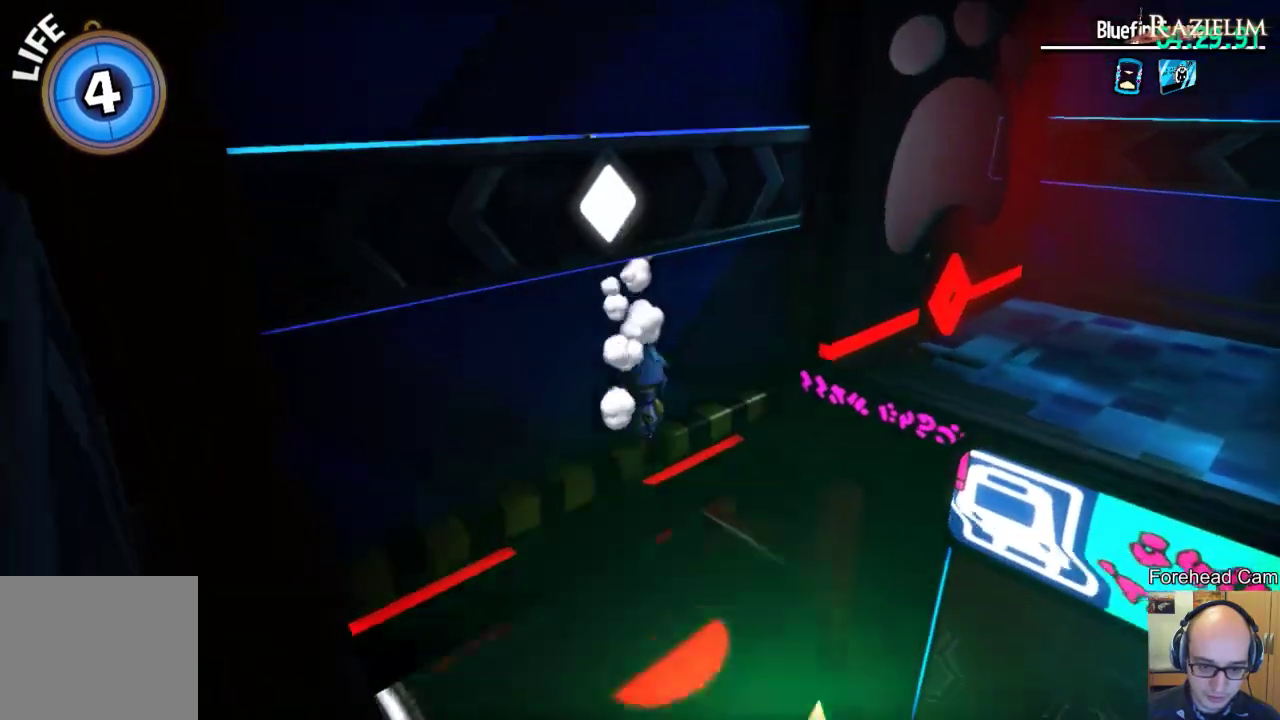
{"dt_ms": 500, "buttons": [], "left_stick": "center", "right_stick": "center", "events": []}
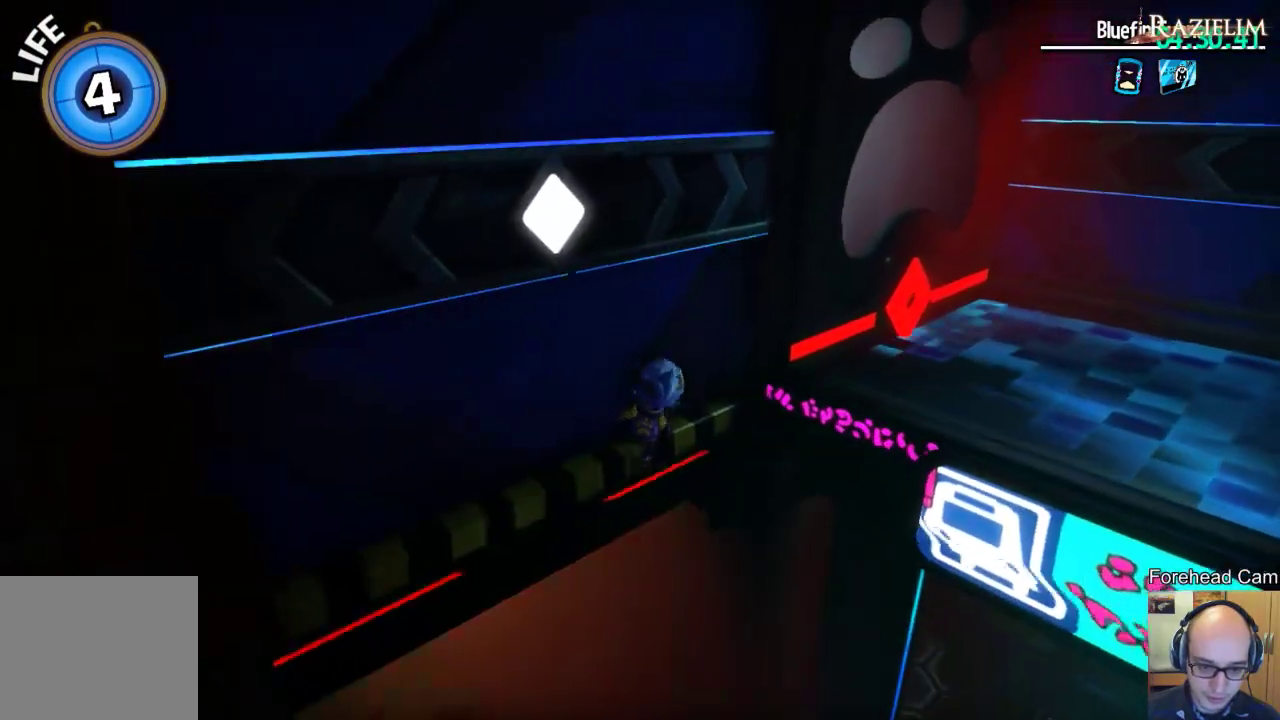
{"dt_ms": 500, "buttons": [], "left_stick": "center", "right_stick": "center", "events": [[50, "right_stick", "right"], [500, "right_stick", "center"]]}
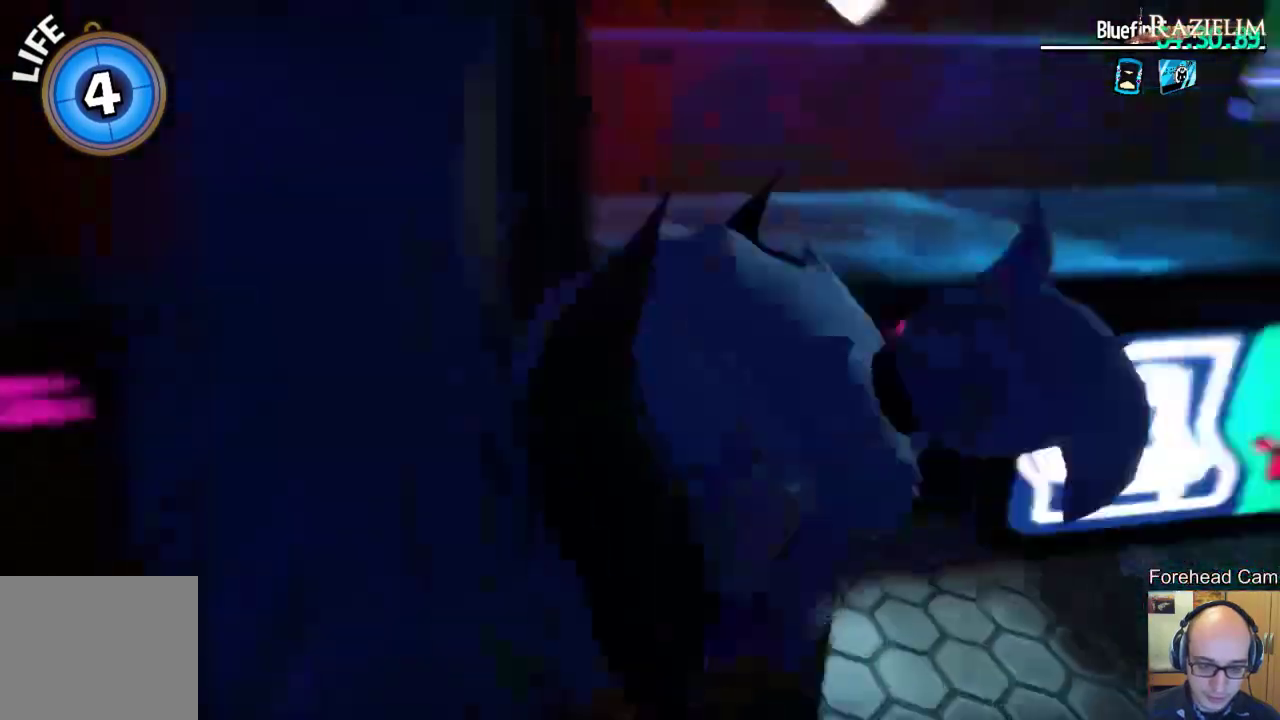
{"dt_ms": 400, "buttons": [], "left_stick": "center", "right_stick": "center", "events": []}
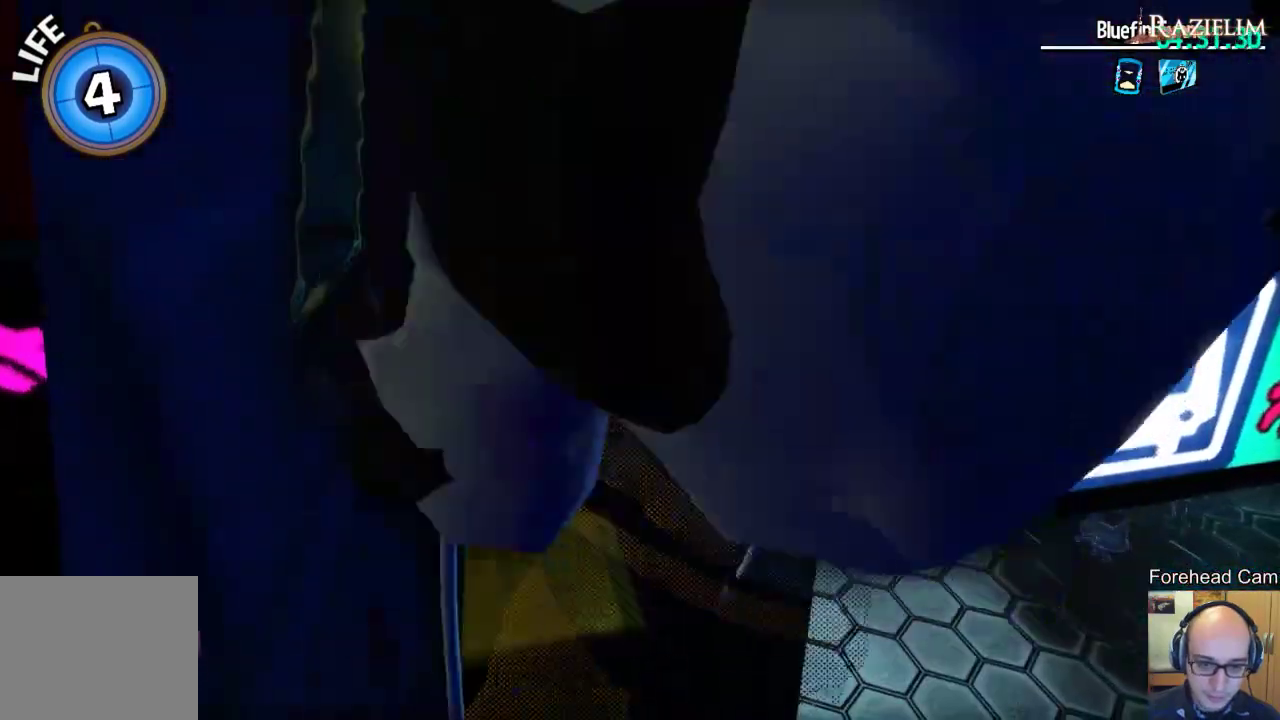
{"dt_ms": 700, "buttons": [], "left_stick": "center", "right_stick": "center", "events": []}
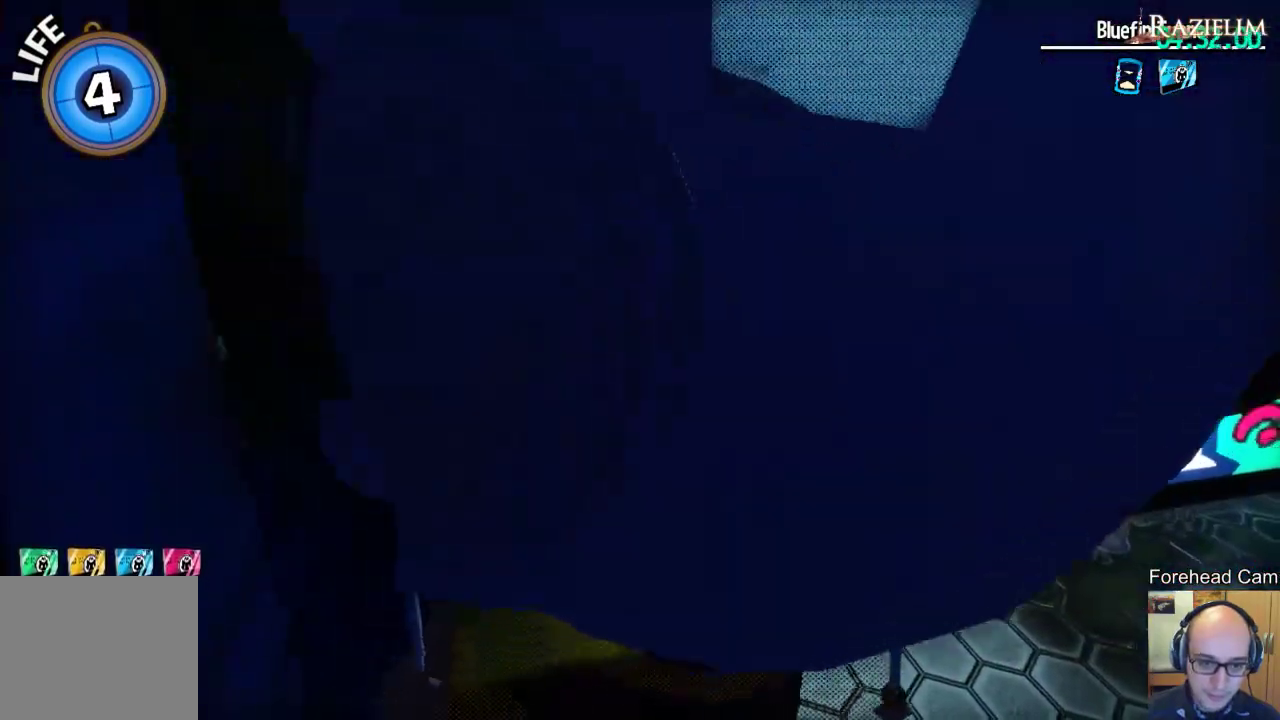
{"dt_ms": 400, "buttons": [], "left_stick": "center", "right_stick": "center", "events": [[117, "right_stick", "right"], [267, "right_stick", "center"]]}
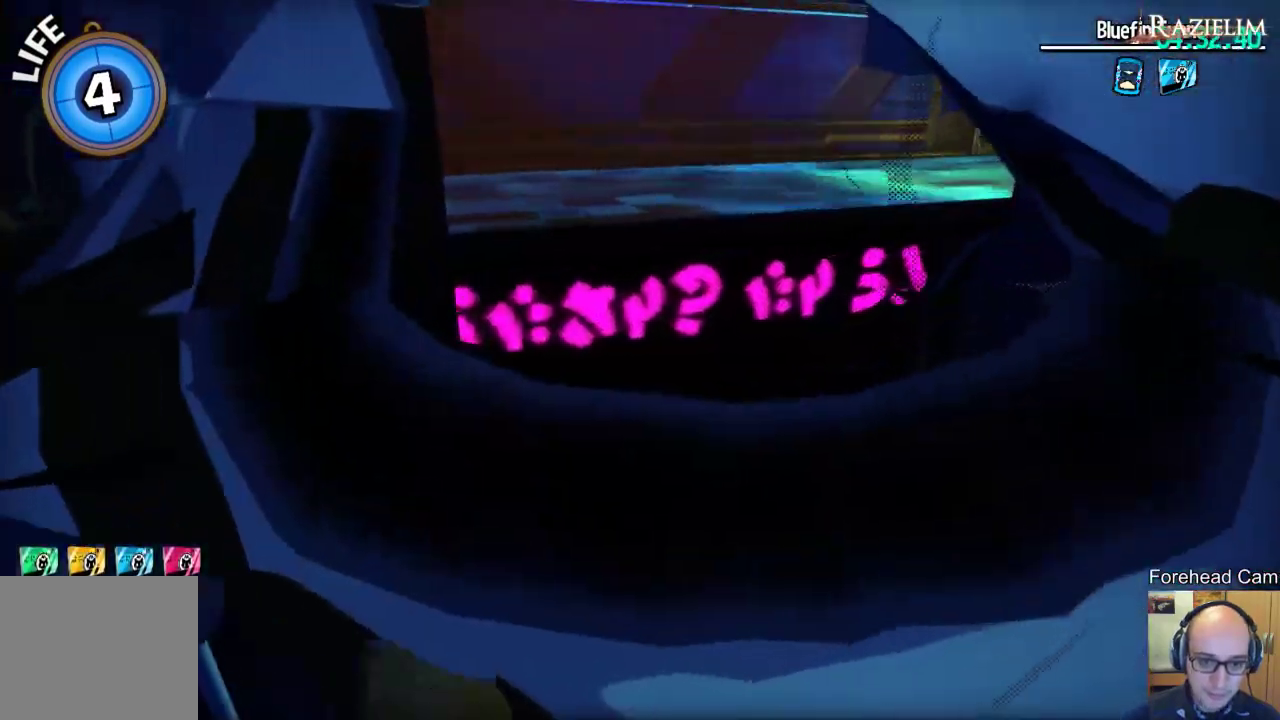
{"dt_ms": 300, "buttons": [], "left_stick": "center", "right_stick": "center", "events": [[17, "left_stick", "up"], [117, "left_stick", "center"]]}